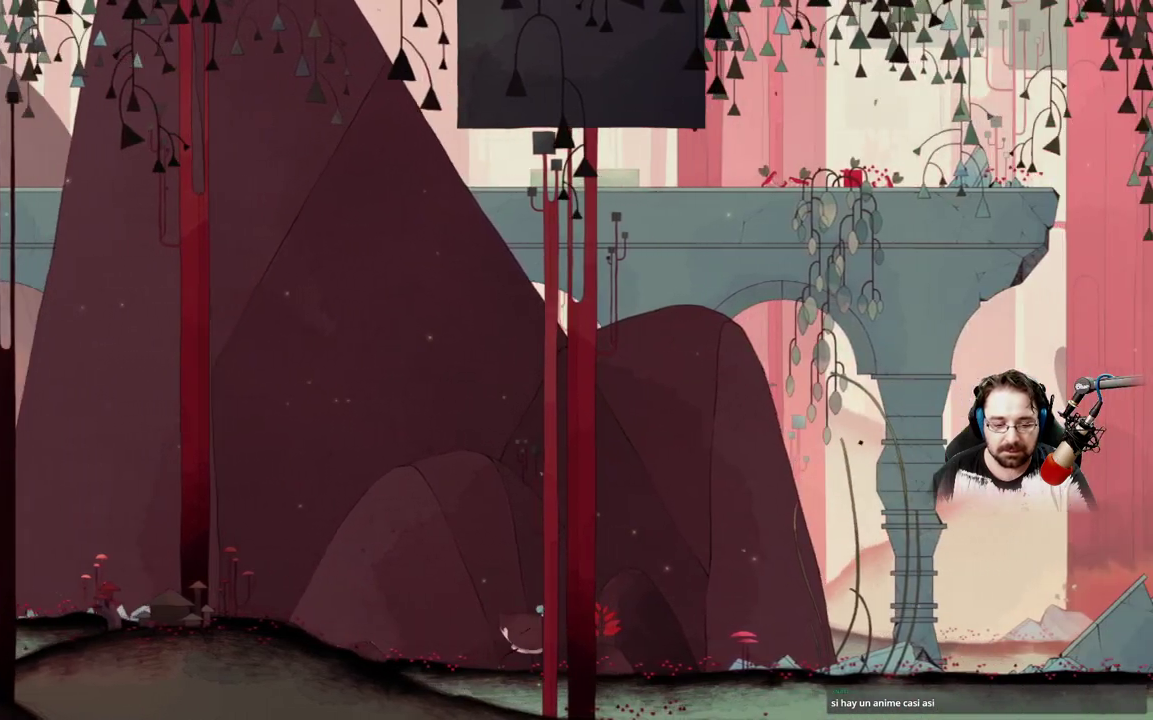
Gameplay with a controller (Xbox layout); each line is a JSON object with the inputs held at the frame after it. "events" lists button and stick changes between this image and that frame as [ms after this image, input, new state], when the widget could be followed in between.
{"buttons": [], "left_stick": "right", "right_stick": "center", "events": []}
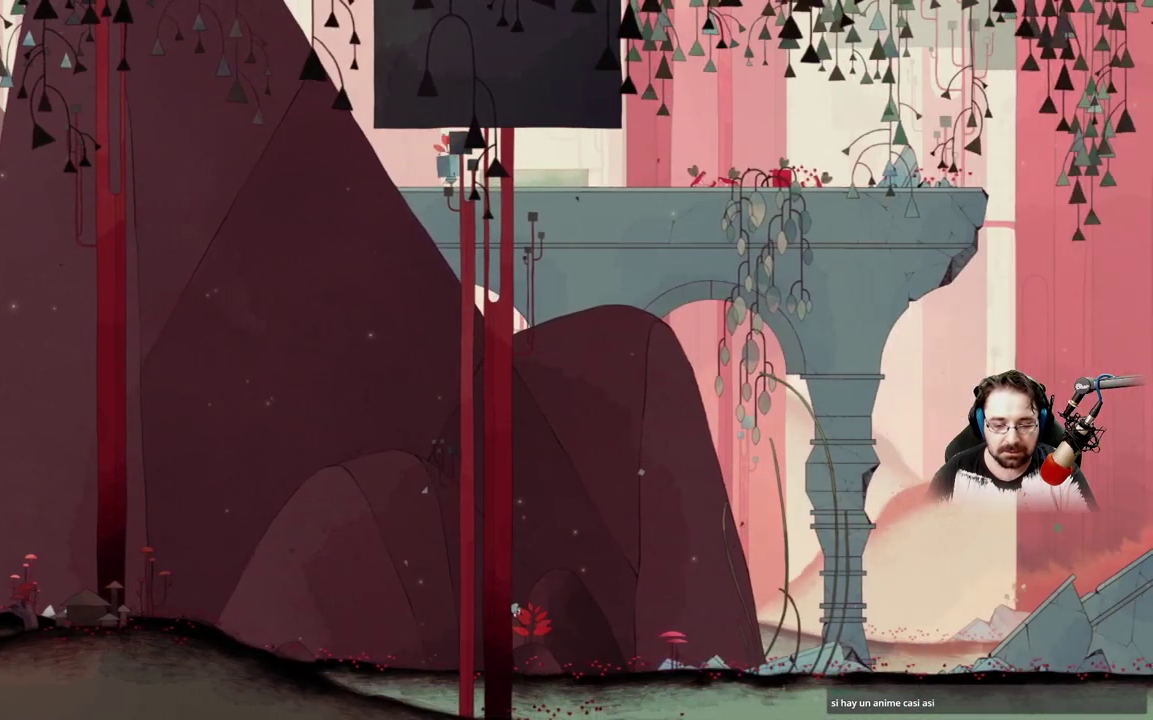
{"buttons": [], "left_stick": "right", "right_stick": "center", "events": []}
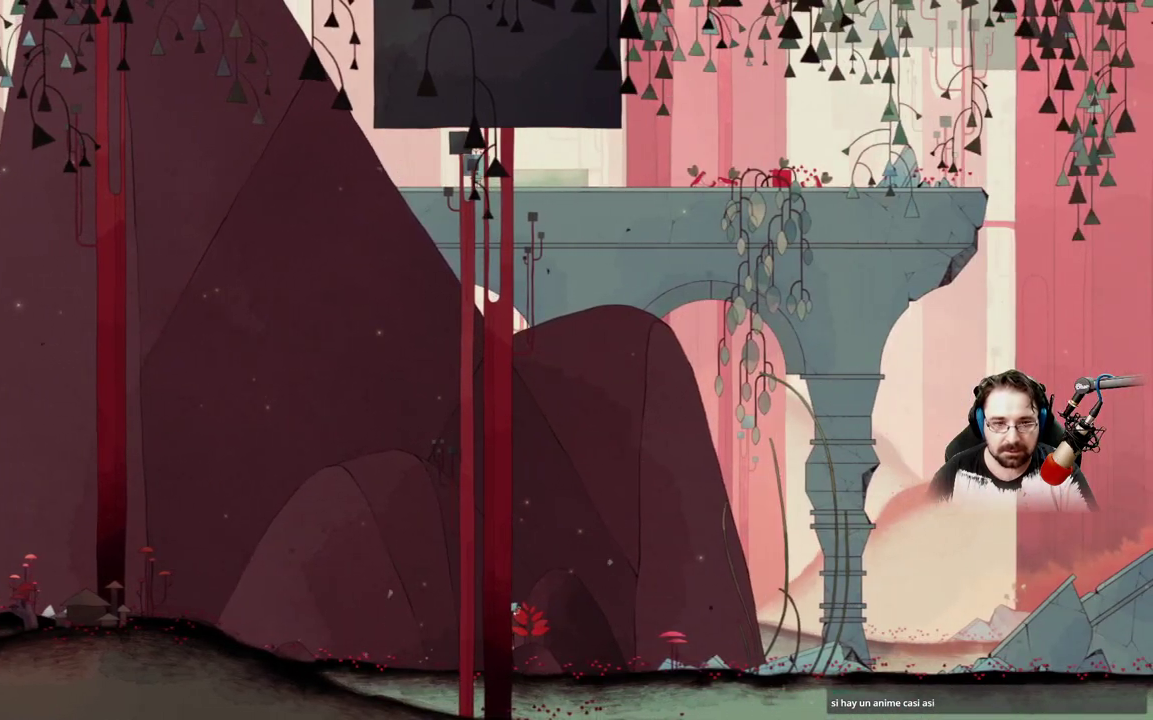
{"buttons": [], "left_stick": "right", "right_stick": "center", "events": []}
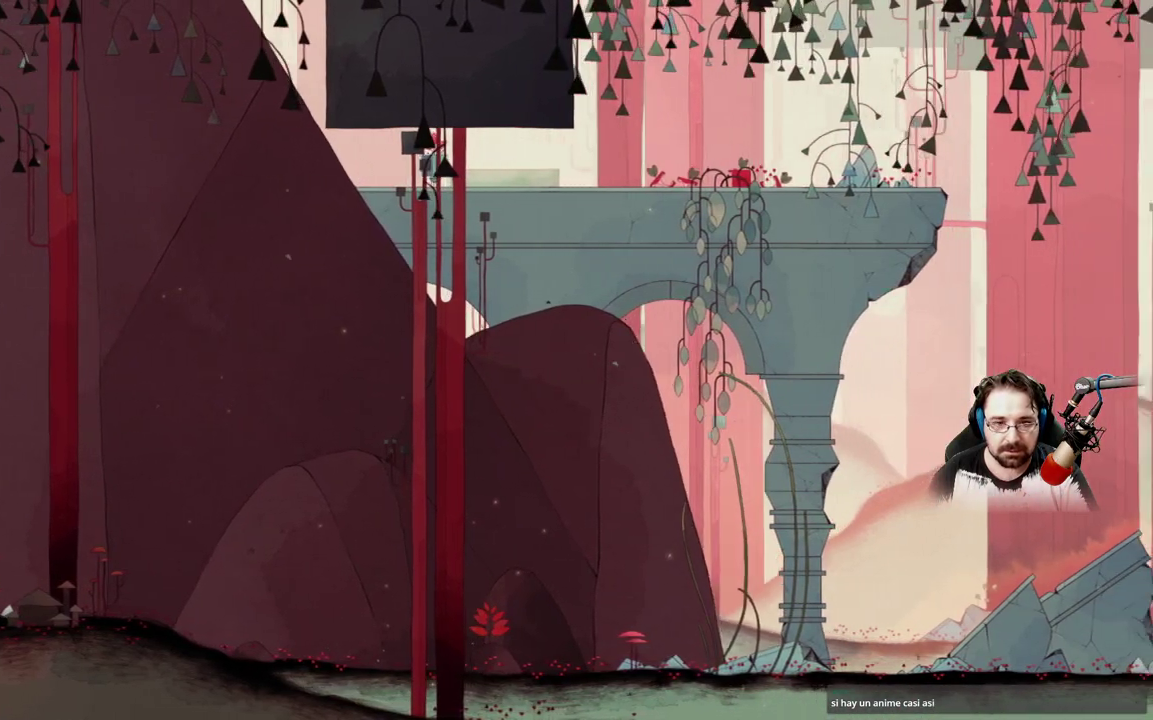
{"buttons": [], "left_stick": "right", "right_stick": "center", "events": []}
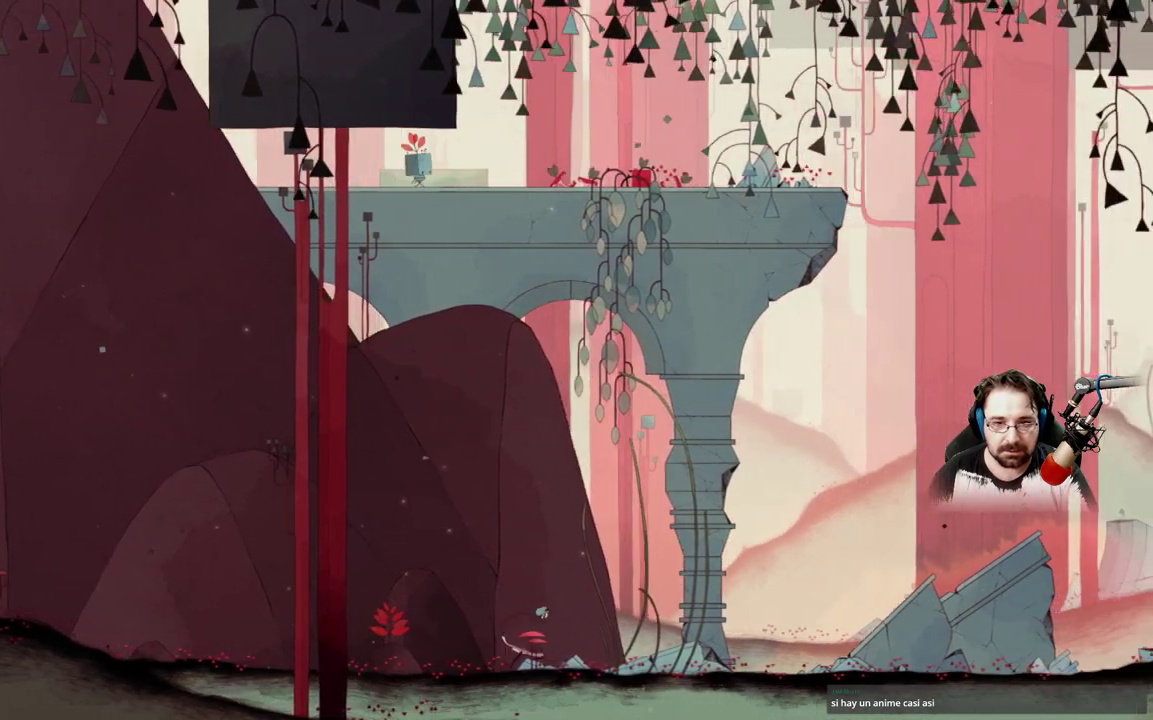
{"buttons": [], "left_stick": "right", "right_stick": "center", "events": []}
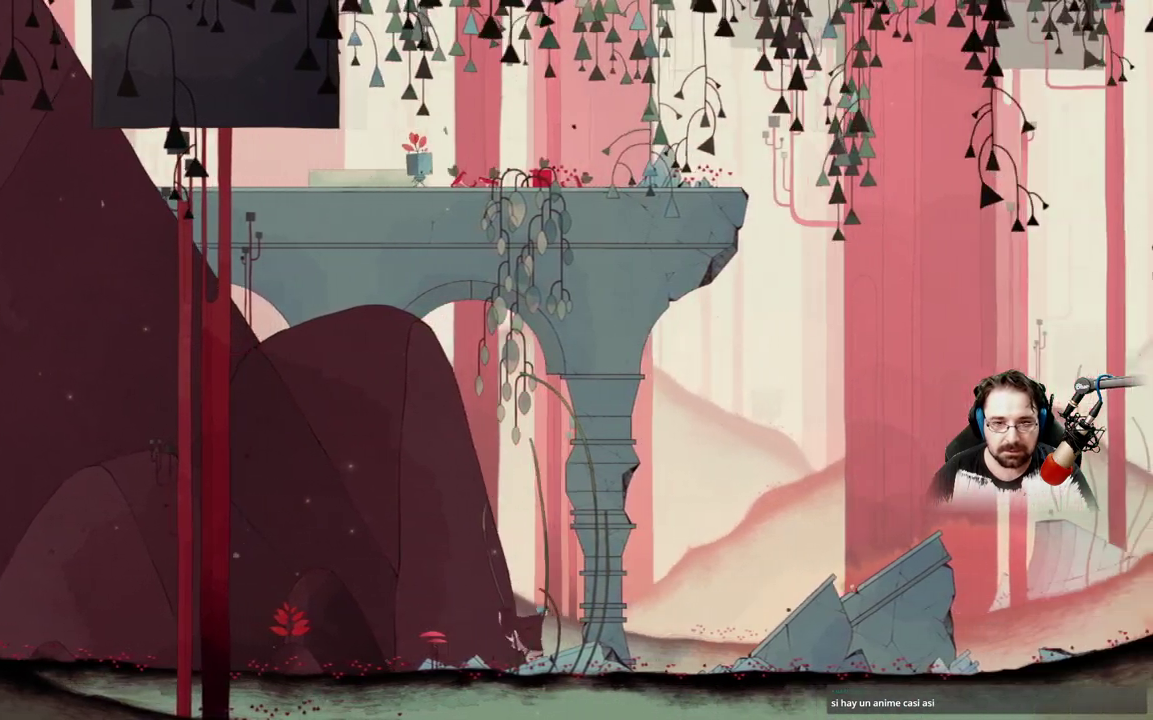
{"buttons": [], "left_stick": "right", "right_stick": "center", "events": []}
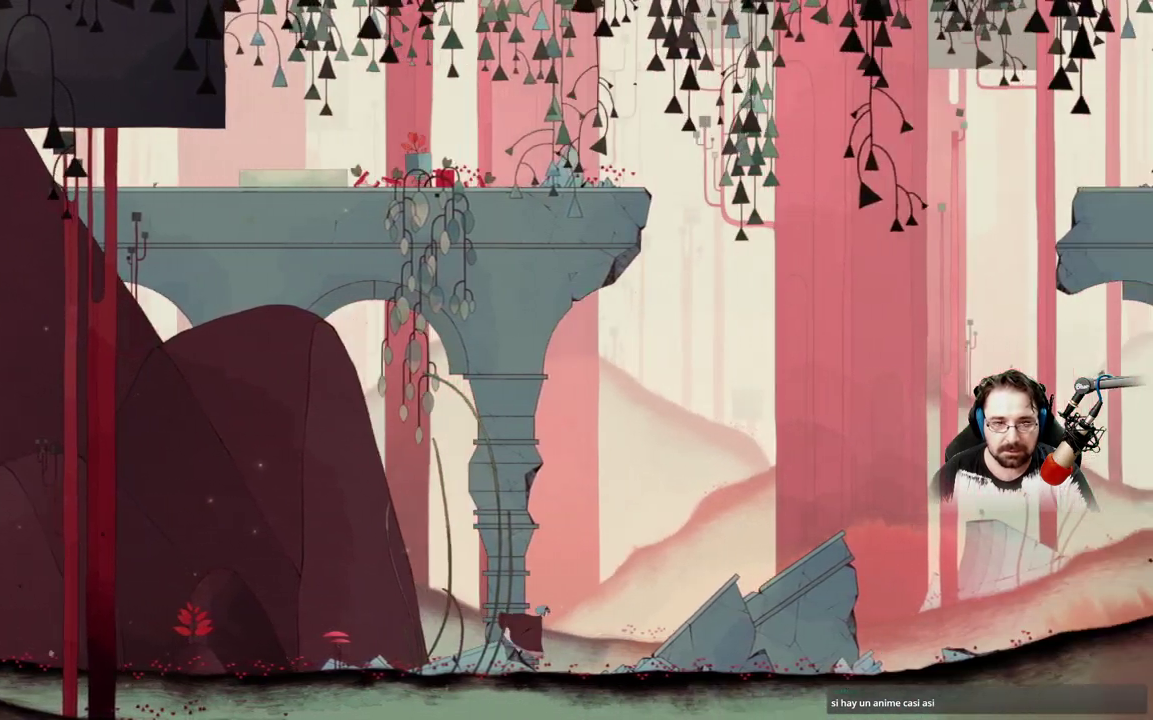
{"buttons": [], "left_stick": "center", "right_stick": "center", "events": [[67, "left_stick", "center"]]}
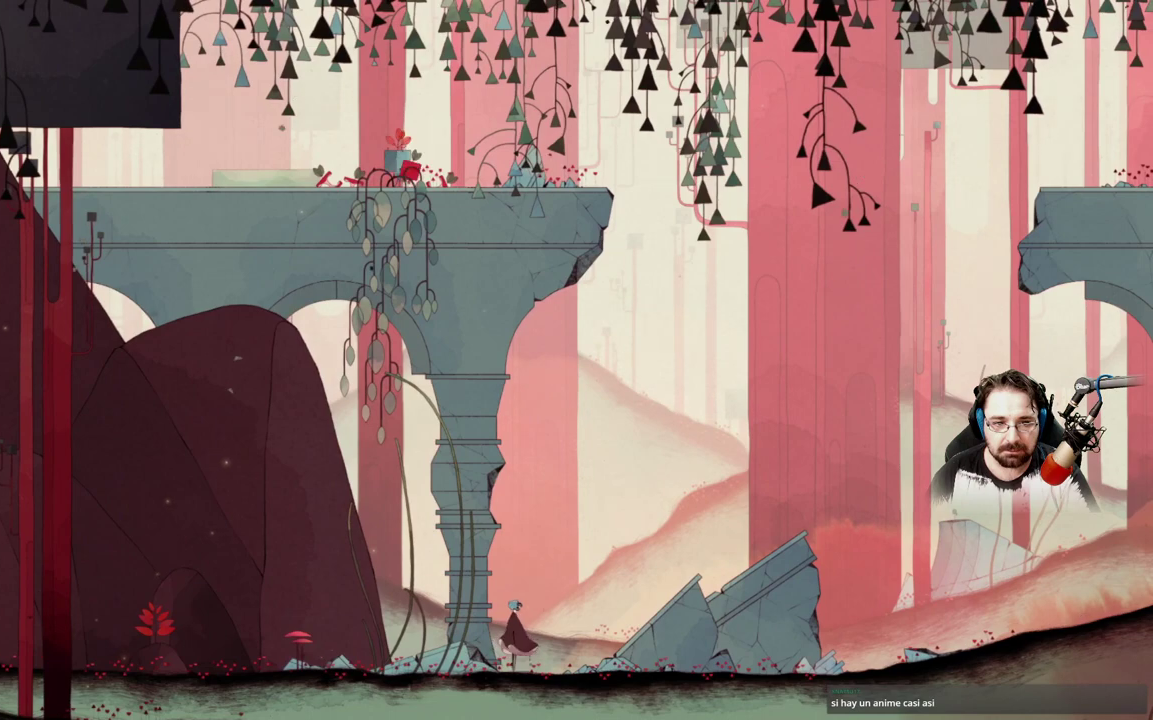
{"buttons": [], "left_stick": "center", "right_stick": "center", "events": []}
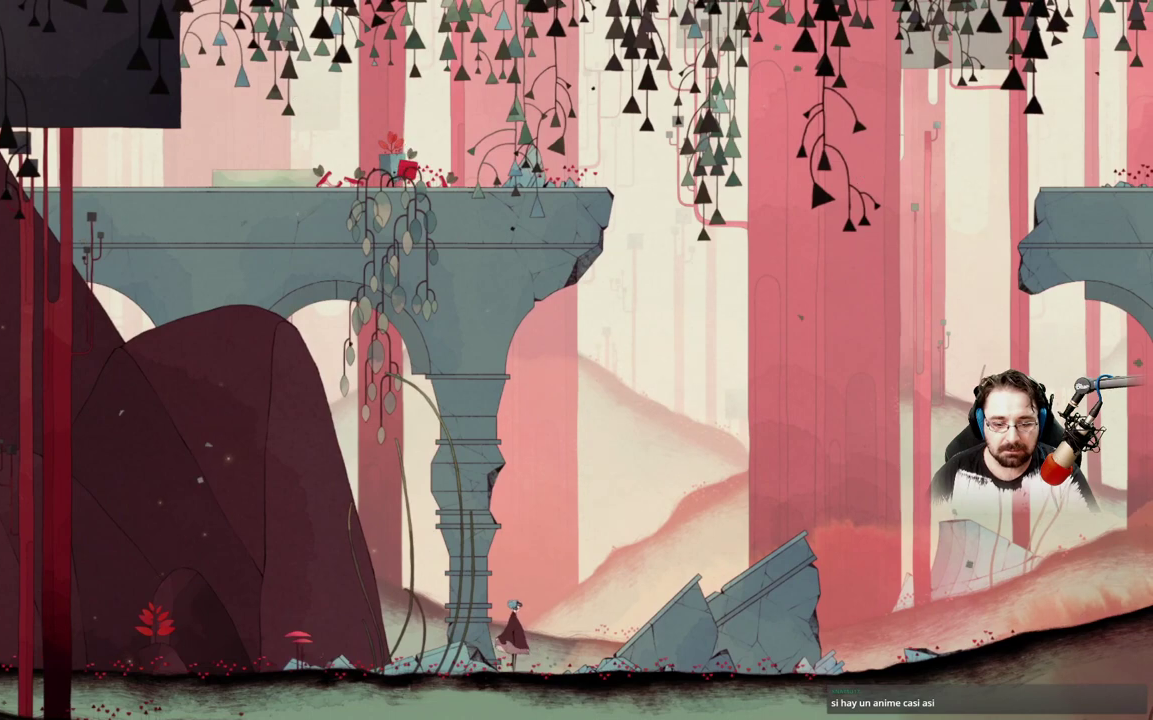
{"buttons": [], "left_stick": "center", "right_stick": "center", "events": []}
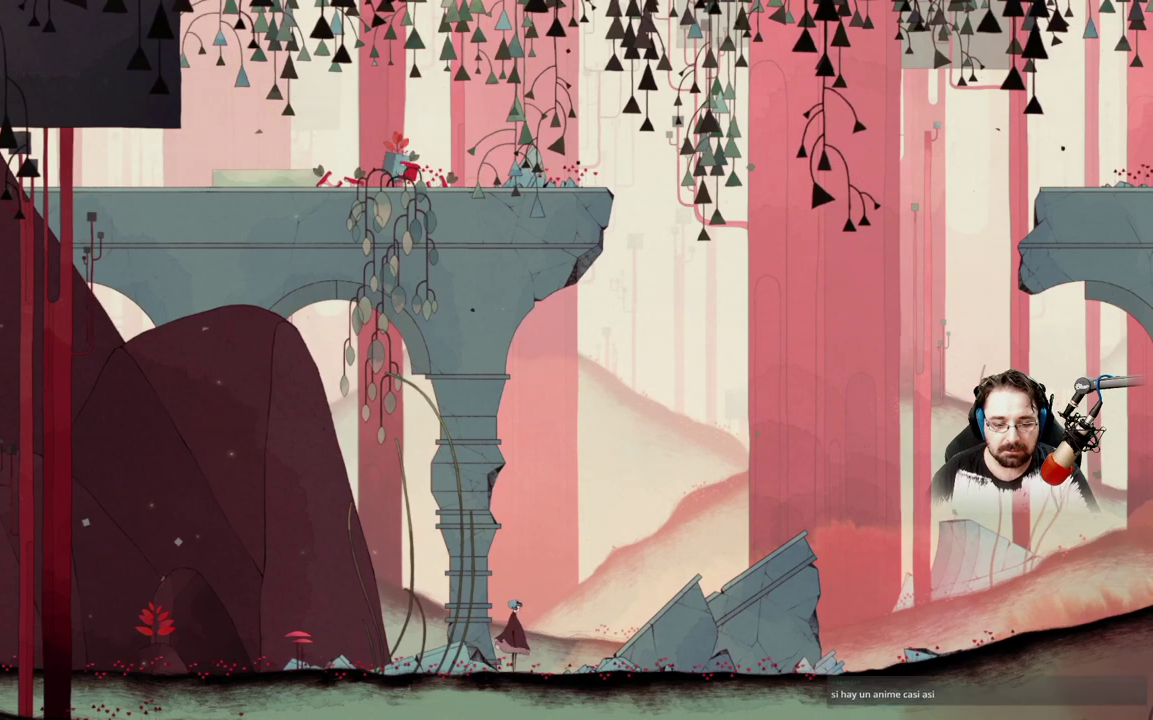
{"buttons": [], "left_stick": "center", "right_stick": "center", "events": []}
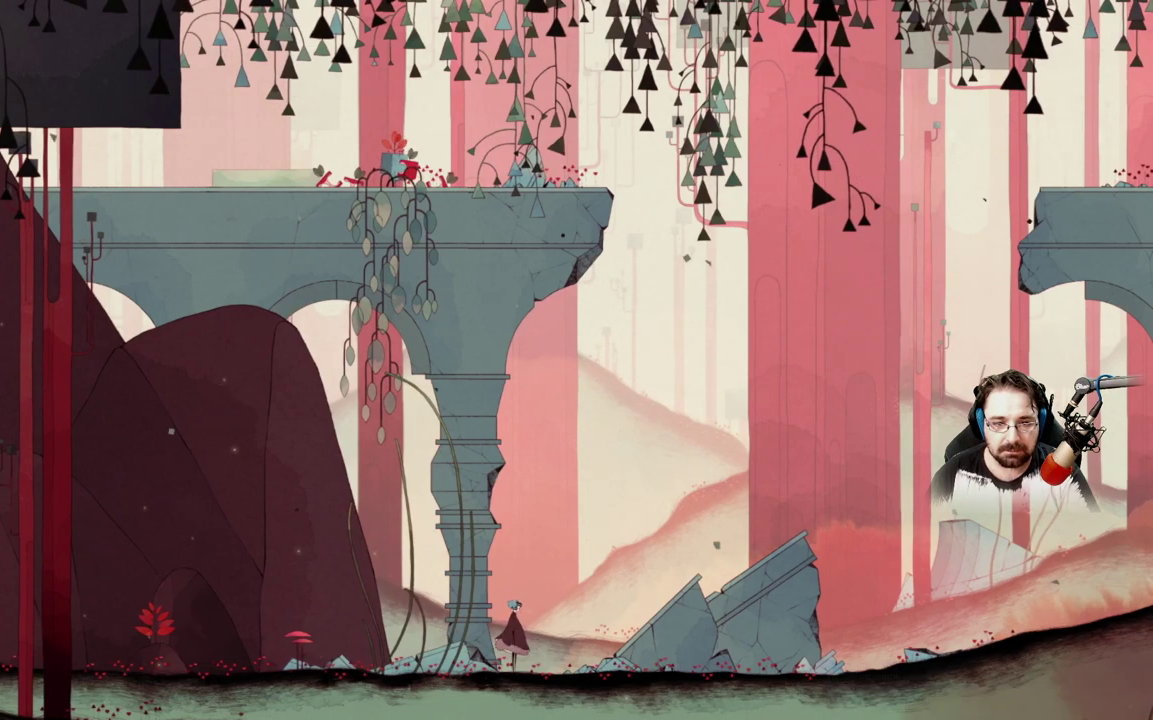
{"buttons": [], "left_stick": "center", "right_stick": "center", "events": []}
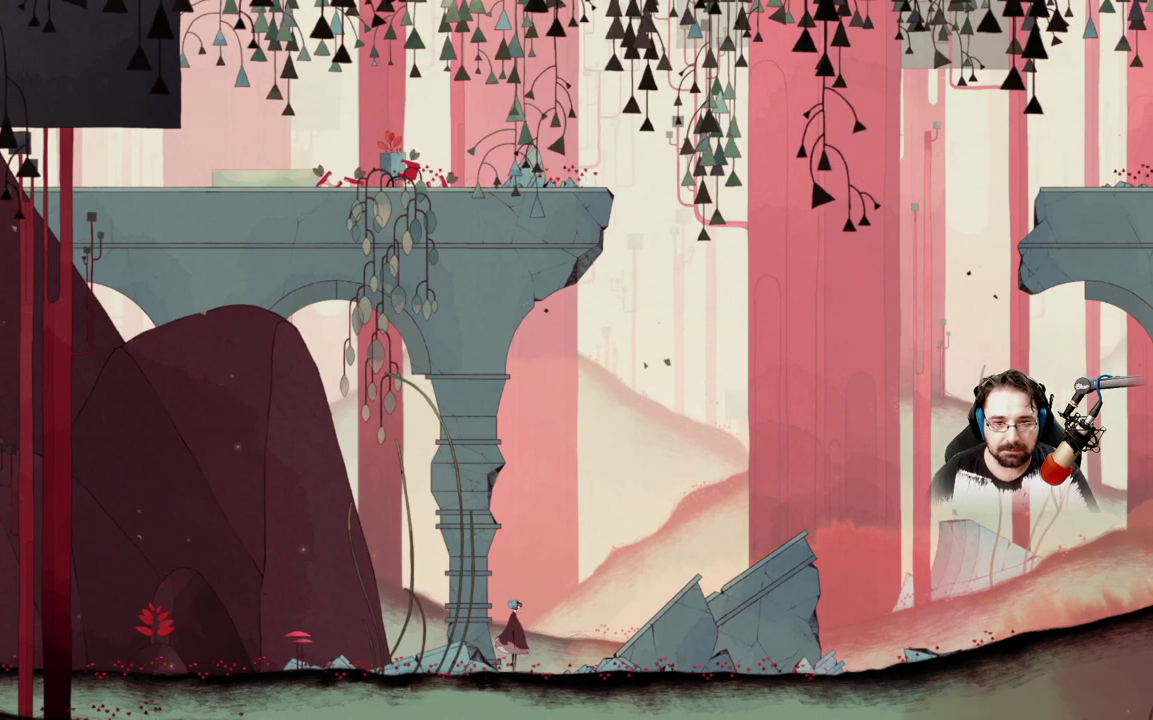
{"buttons": [], "left_stick": "center", "right_stick": "center", "events": []}
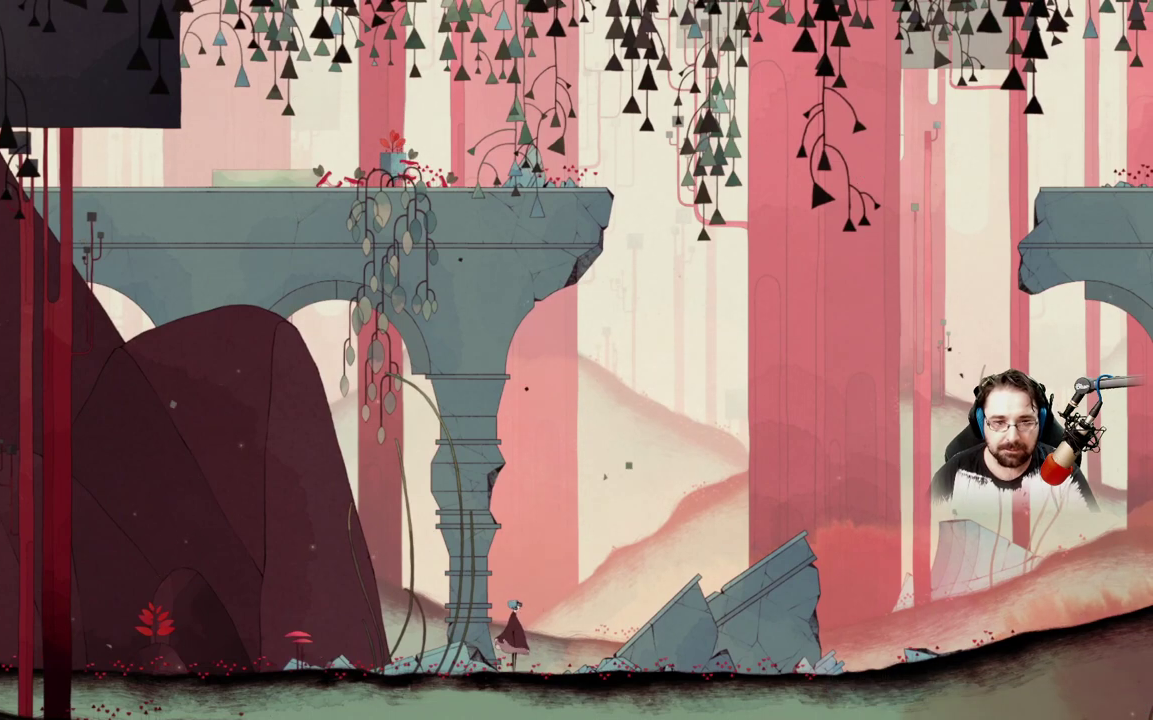
{"buttons": [], "left_stick": "center", "right_stick": "center", "events": []}
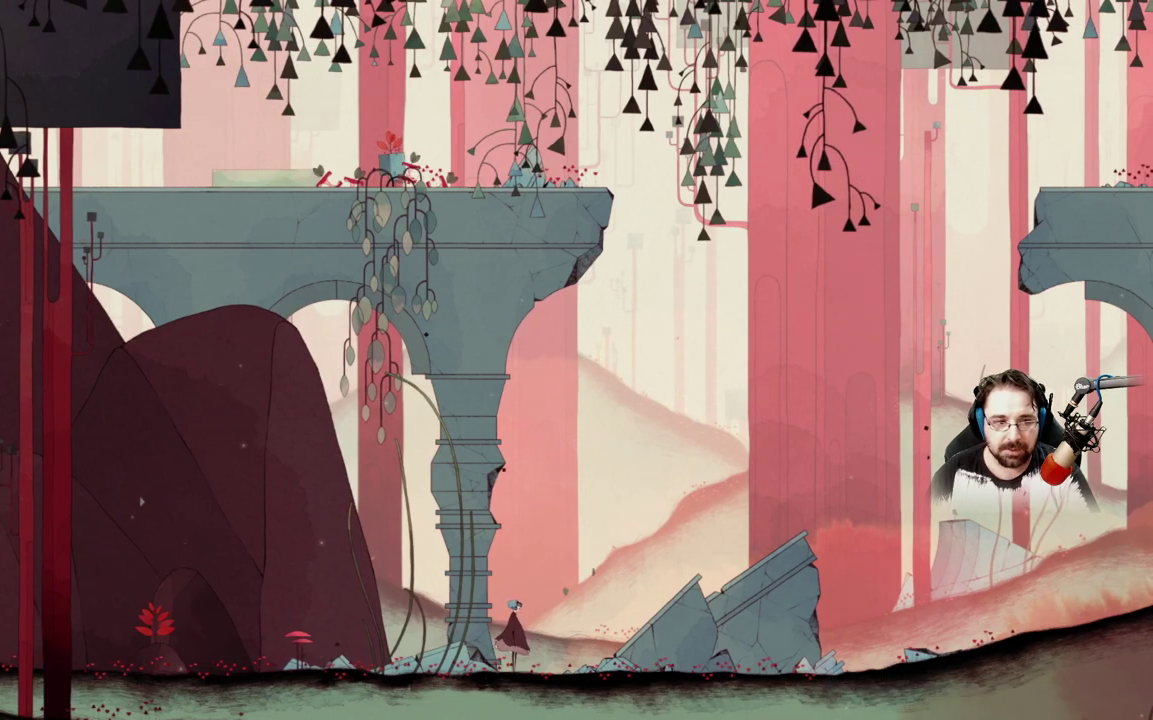
{"buttons": [], "left_stick": "center", "right_stick": "center", "events": []}
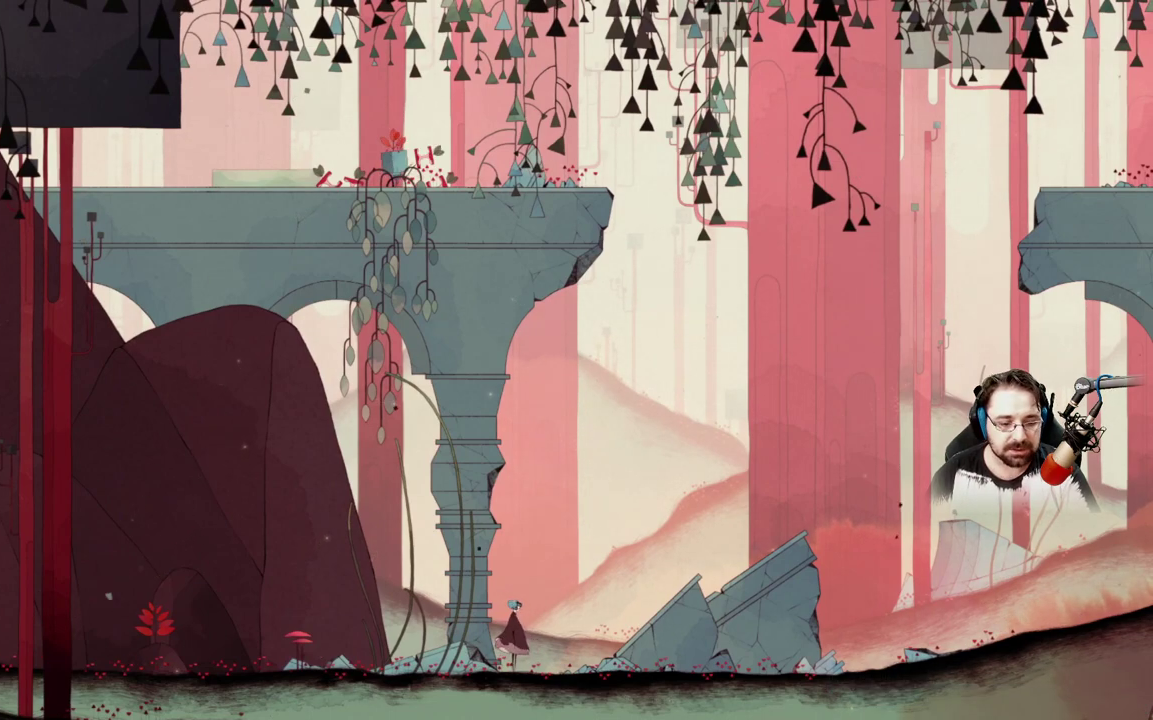
{"buttons": [], "left_stick": "center", "right_stick": "center", "events": []}
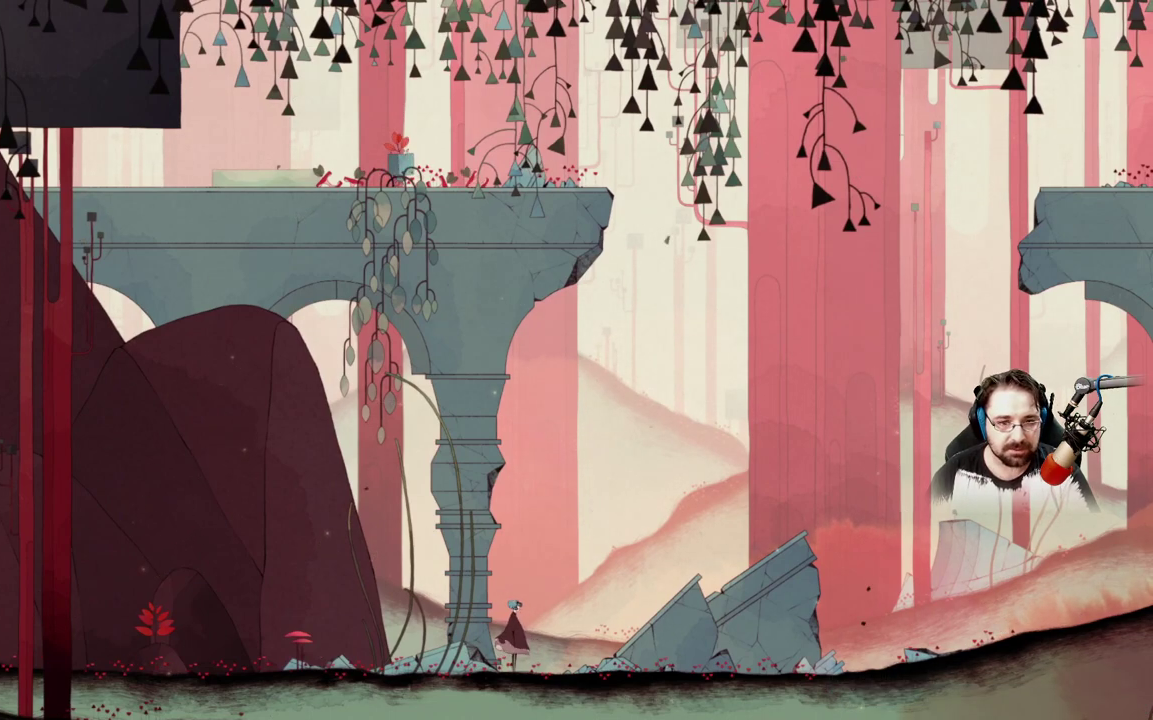
{"buttons": [], "left_stick": "right", "right_stick": "center", "events": [[67, "left_stick", "right"]]}
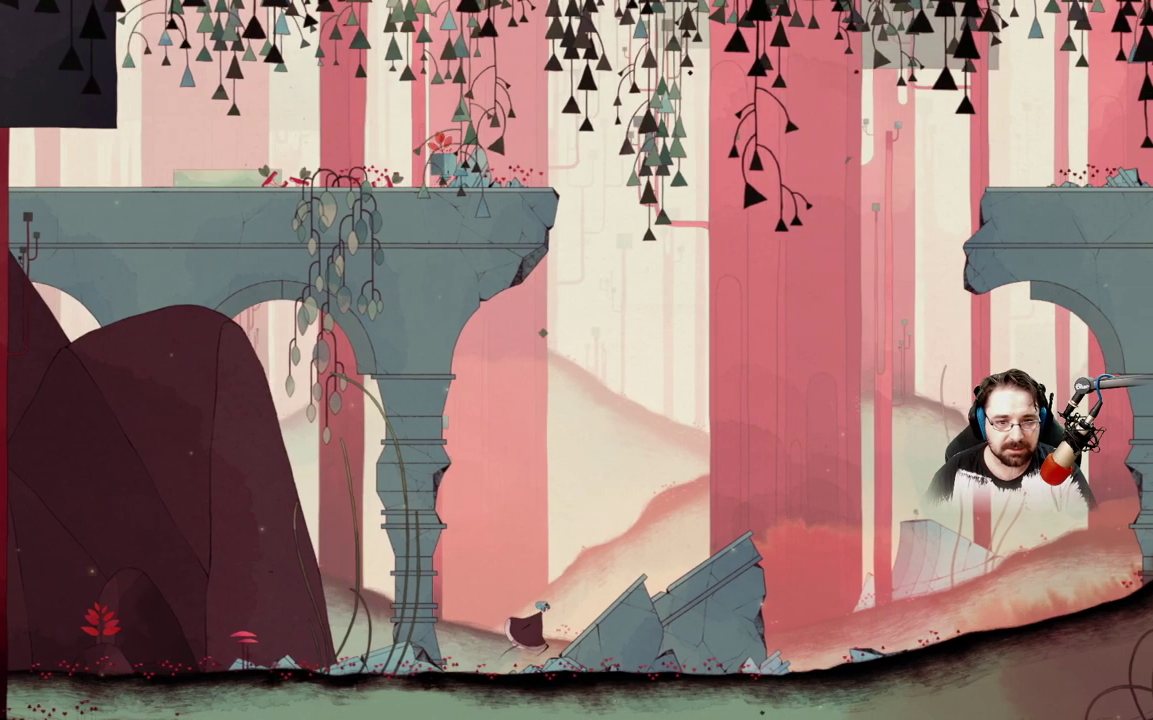
{"buttons": [], "left_stick": "right", "right_stick": "center", "events": []}
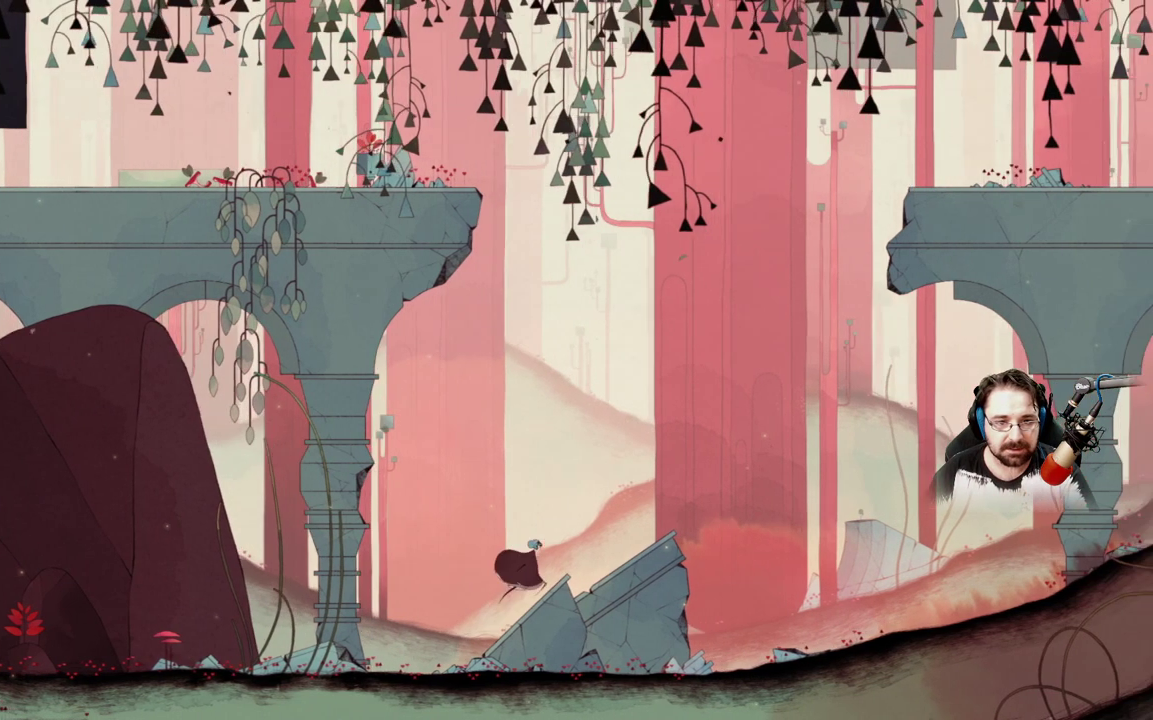
{"buttons": [], "left_stick": "right", "right_stick": "center", "events": []}
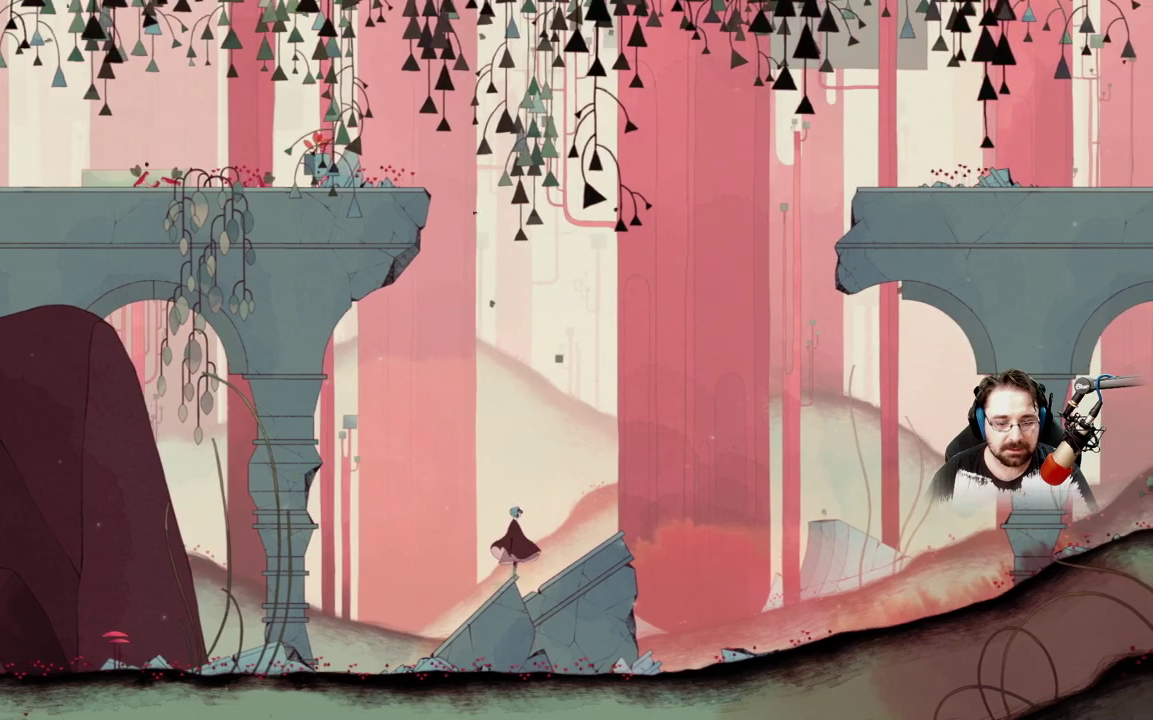
{"buttons": [], "left_stick": "center", "right_stick": "center", "events": [[167, "left_stick", "center"]]}
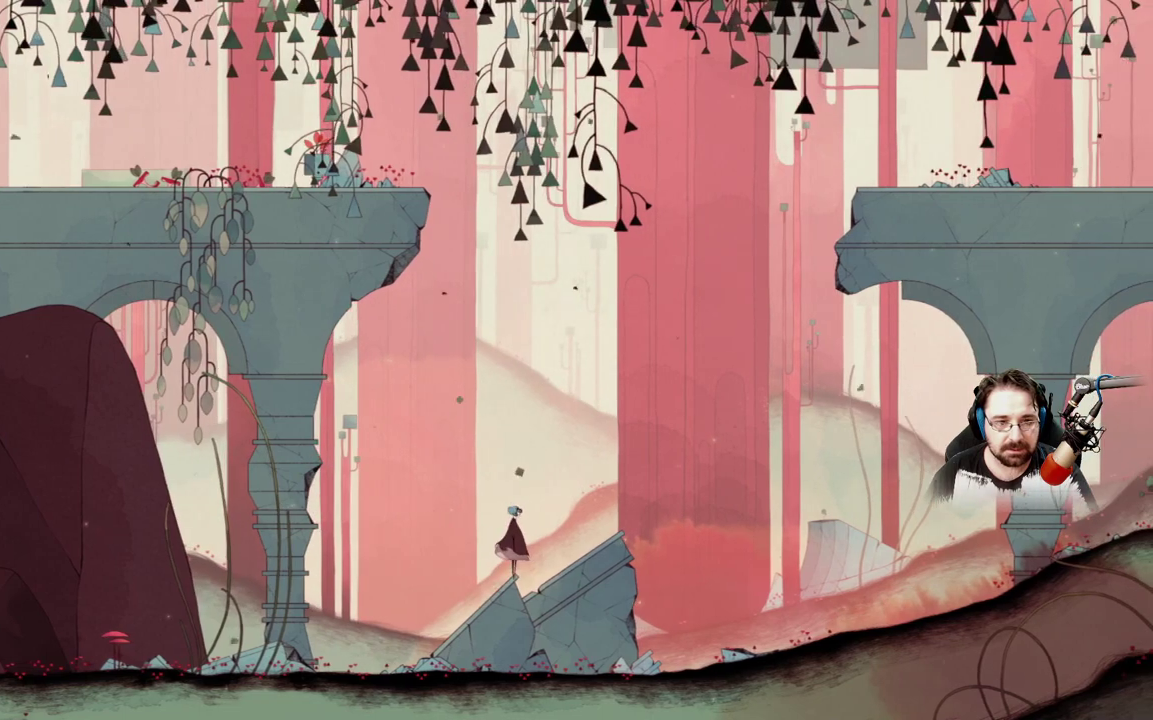
{"buttons": ["A"], "left_stick": "center", "right_stick": "center", "events": [[167, "A", "down"]]}
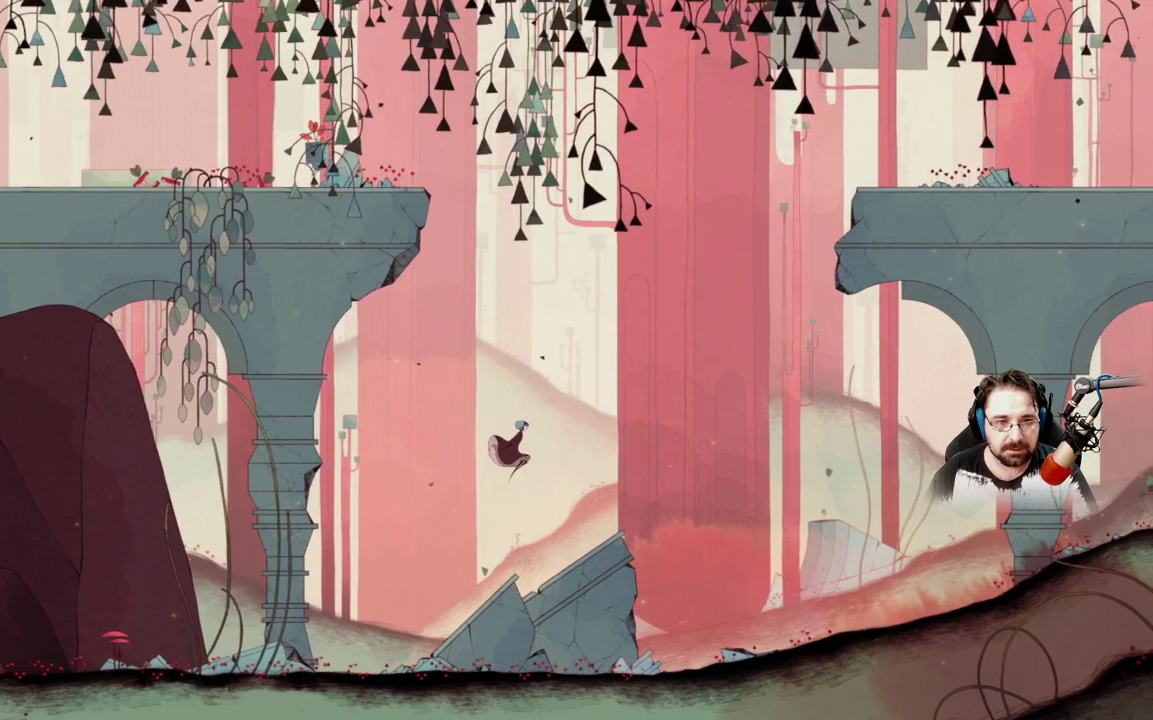
{"buttons": [], "left_stick": "center", "right_stick": "center", "events": [[433, "A", "up"]]}
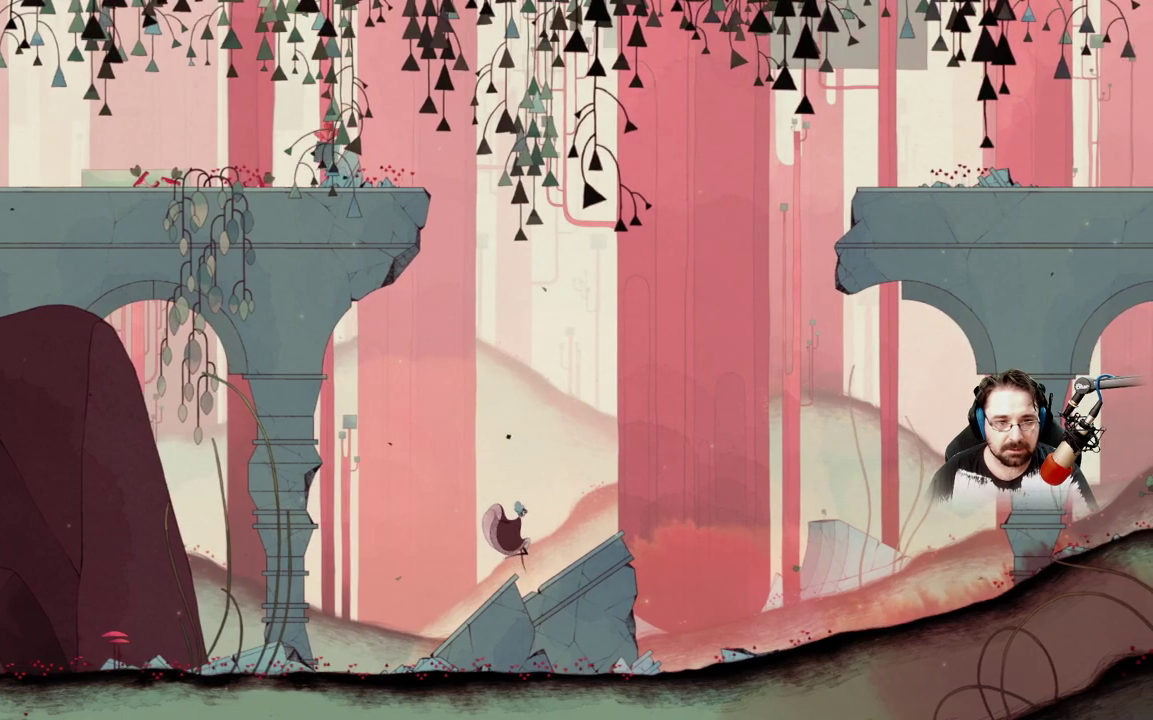
{"buttons": ["A"], "left_stick": "right", "right_stick": "center", "events": [[500, "A", "down"], [500, "left_stick", "right"]]}
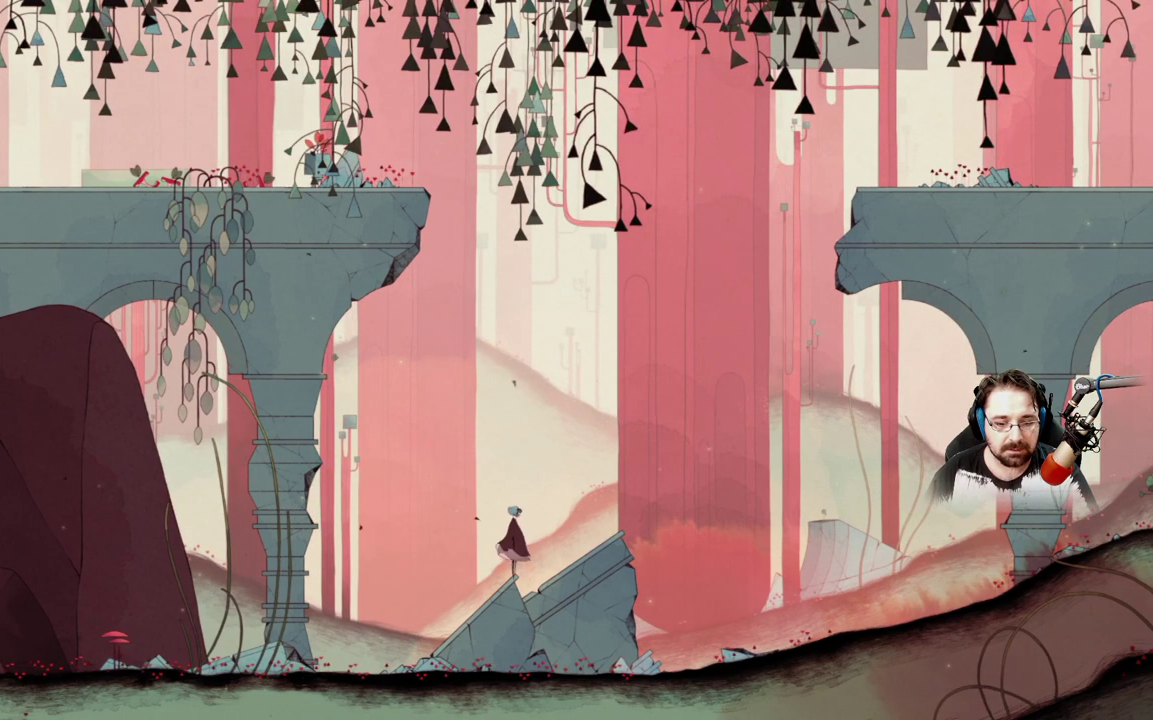
{"buttons": [], "left_stick": "center", "right_stick": "center", "events": [[467, "A", "up"], [500, "left_stick", "center"]]}
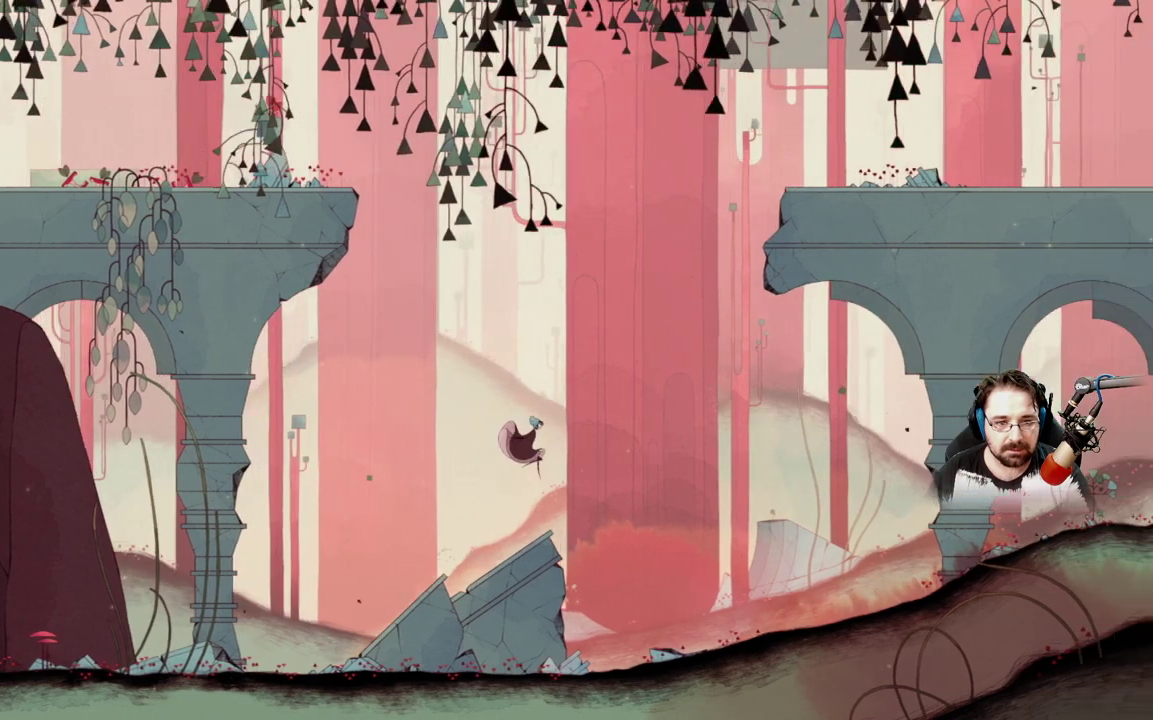
{"buttons": [], "left_stick": "center", "right_stick": "center", "events": []}
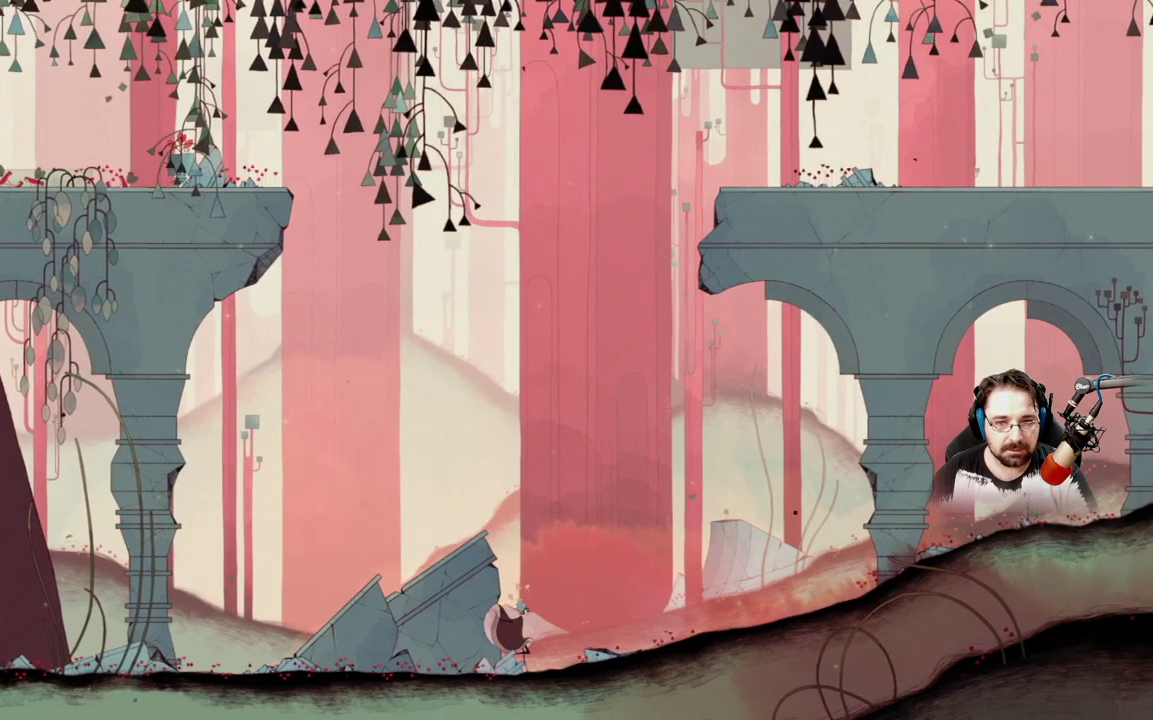
{"buttons": ["A"], "left_stick": "left", "right_stick": "center", "events": [[33, "left_stick", "left"], [333, "A", "down"]]}
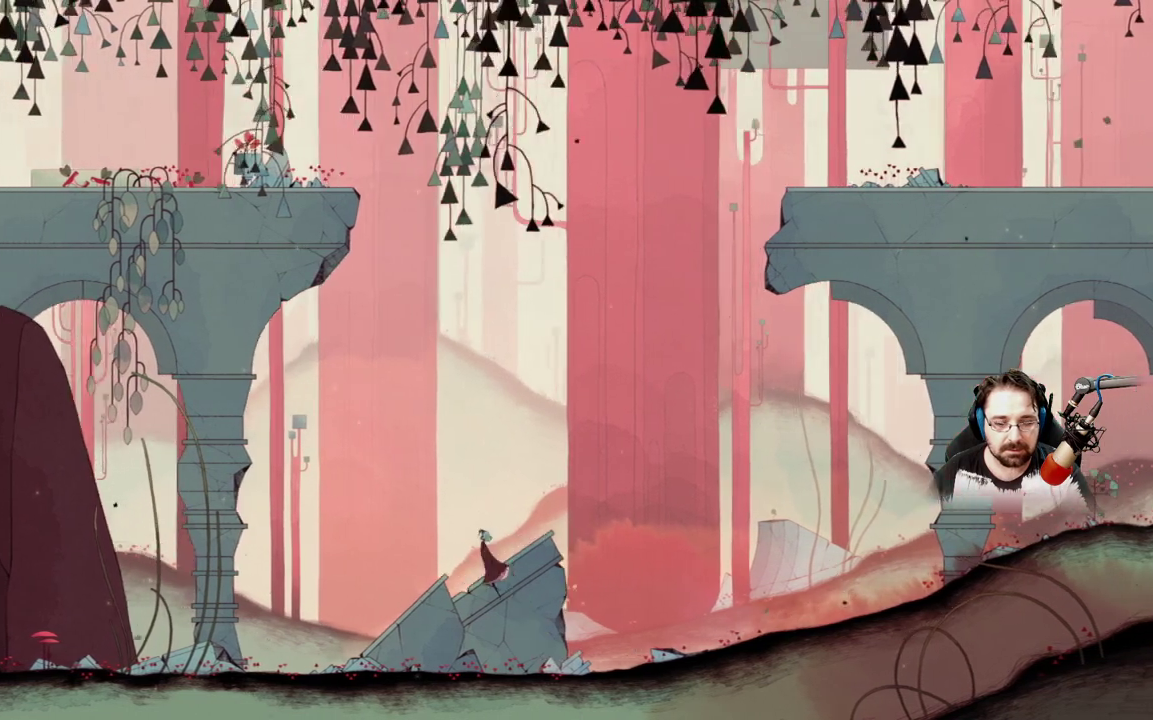
{"buttons": [], "left_stick": "up-right", "right_stick": "center", "events": [[267, "left_stick", "up-left"], [367, "A", "up"], [400, "left_stick", "up-right"]]}
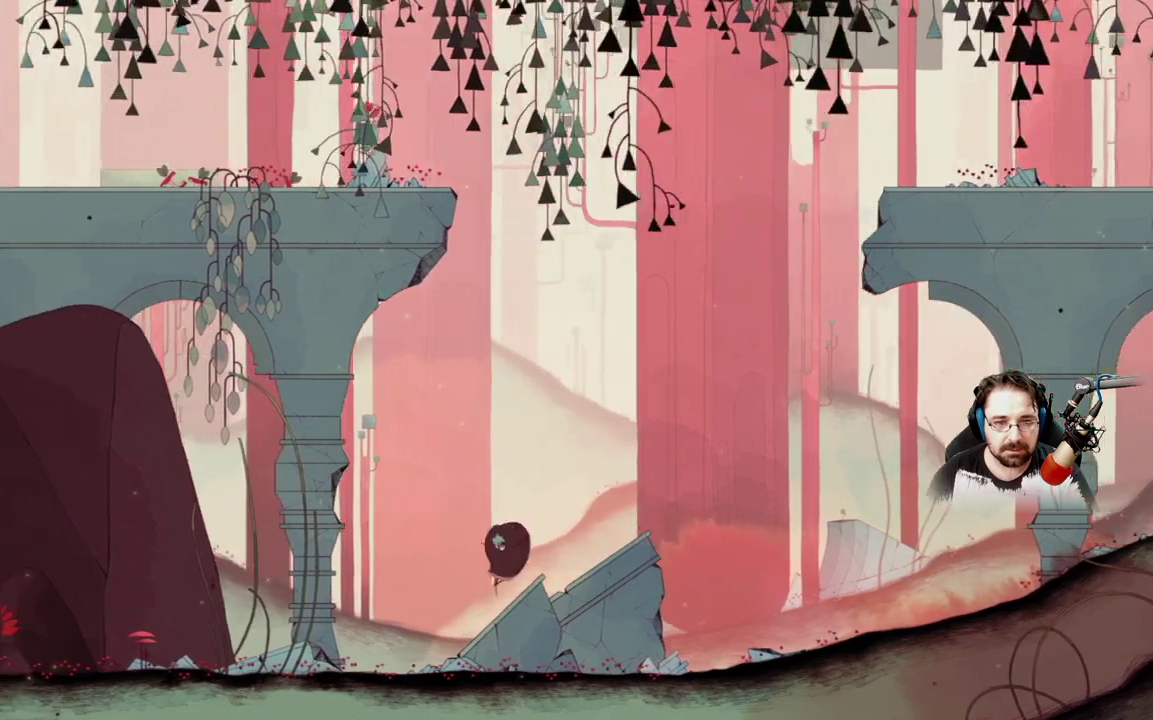
{"buttons": [], "left_stick": "up-right", "right_stick": "center", "events": []}
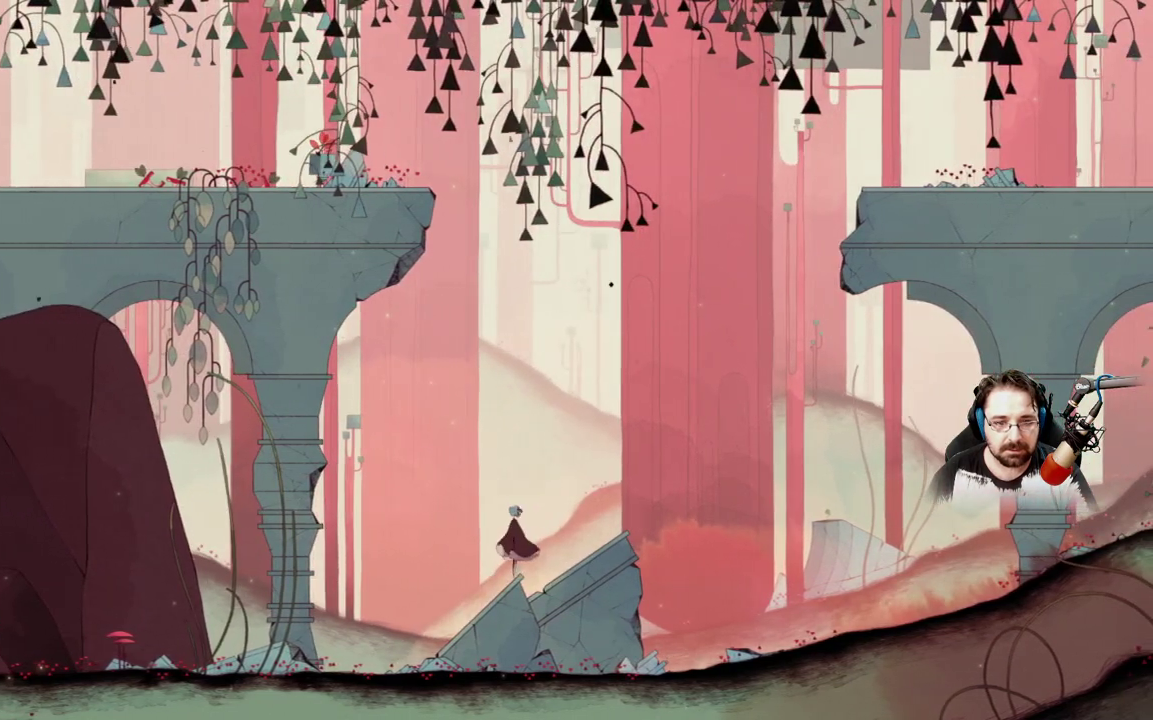
{"buttons": ["A"], "left_stick": "right", "right_stick": "center", "events": [[267, "A", "down"], [267, "left_stick", "right"]]}
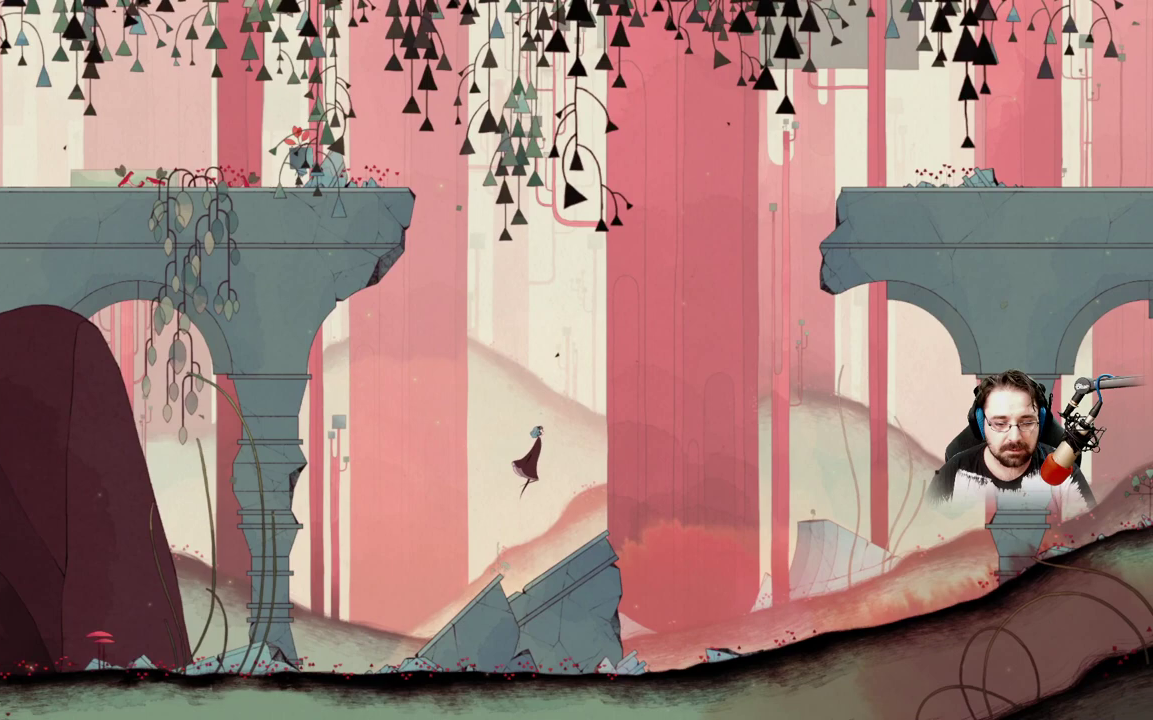
{"buttons": ["A"], "left_stick": "up-right", "right_stick": "center", "events": [[33, "left_stick", "up-right"]]}